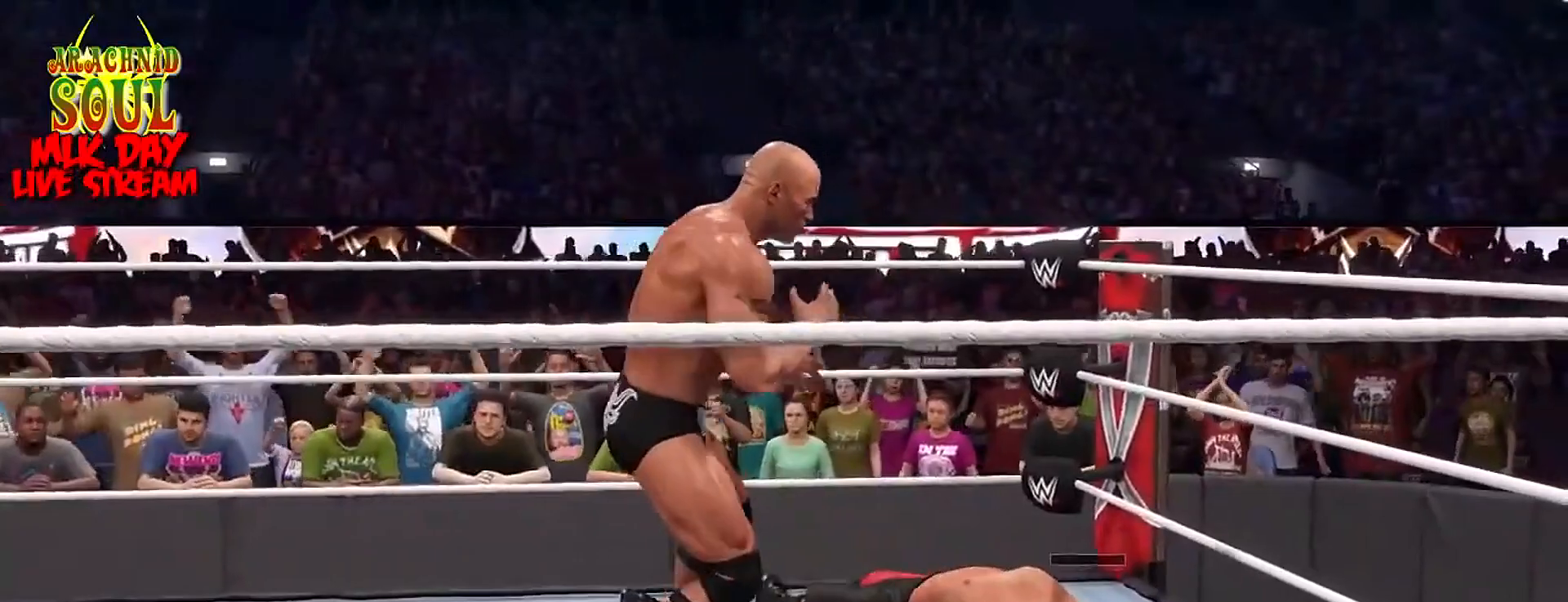
Gameplay with a controller (PlayStation layout); each line is a JSON object with the inputs held at the frame after it. "events" lists button and stick changes between this image and that frame as [ms after this image, input, new state], when the widget could be followed in between. Not read: L1.
{"buttons": [], "left_stick": "center", "right_stick": "up", "events": [[100, "right_stick", "up"]]}
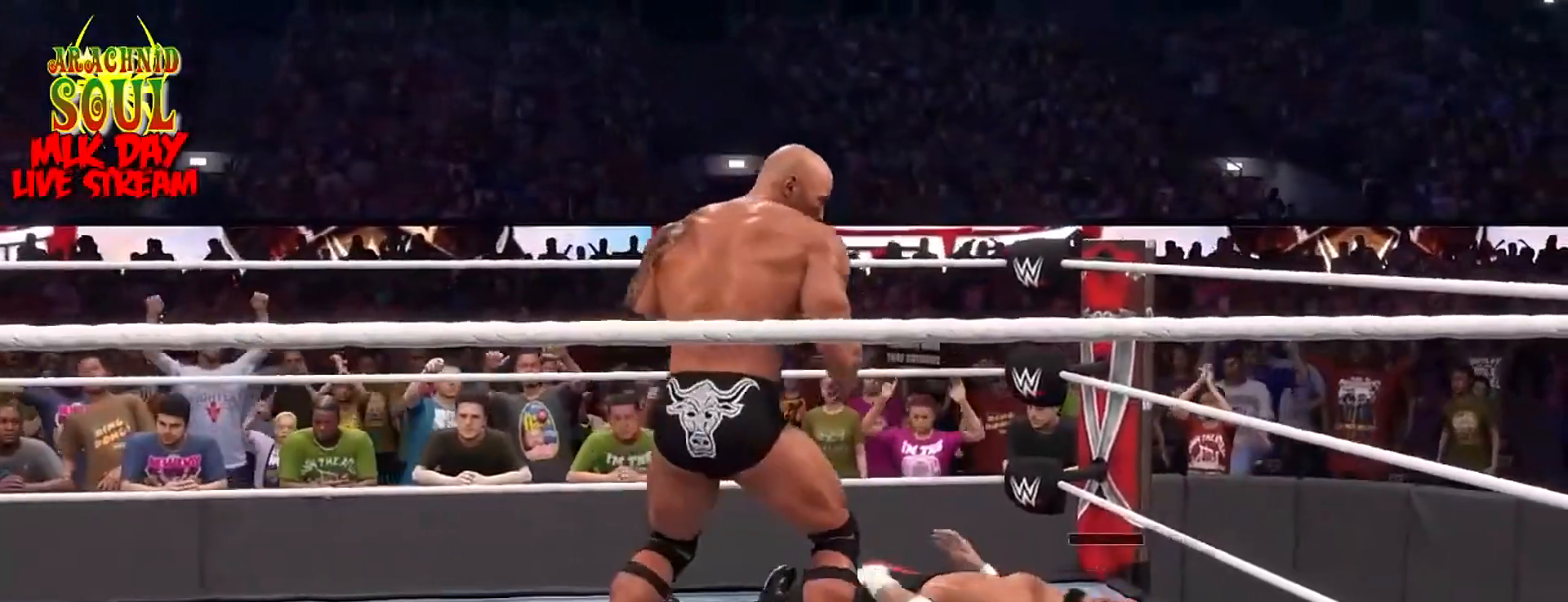
{"buttons": [], "left_stick": "center", "right_stick": "up", "events": []}
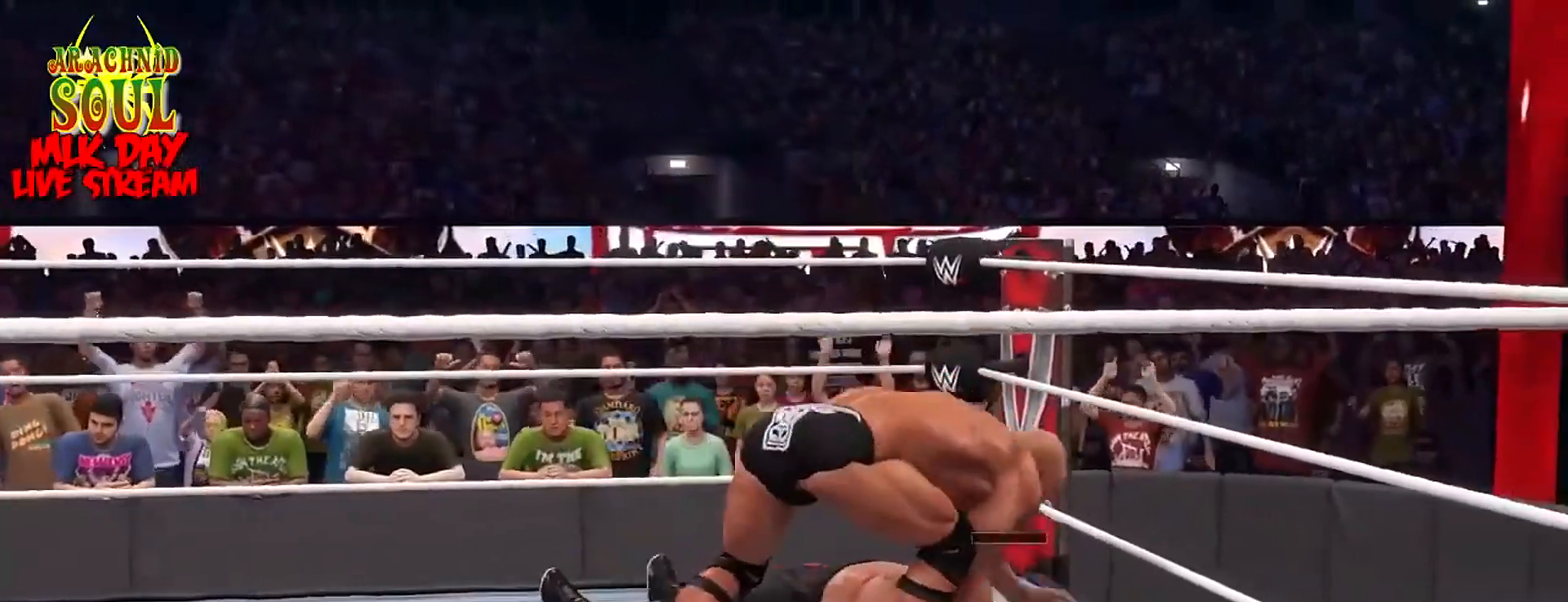
{"buttons": [], "left_stick": "center", "right_stick": "up", "events": []}
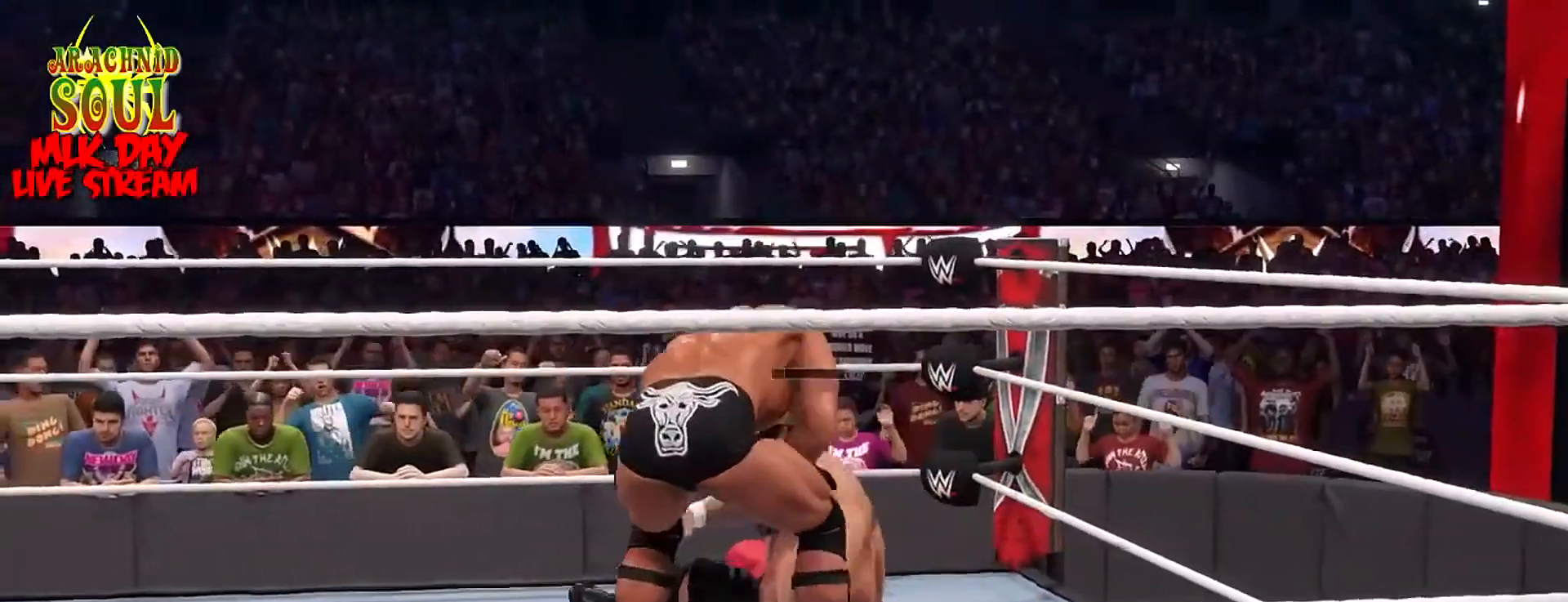
{"buttons": [], "left_stick": "center", "right_stick": "up", "events": []}
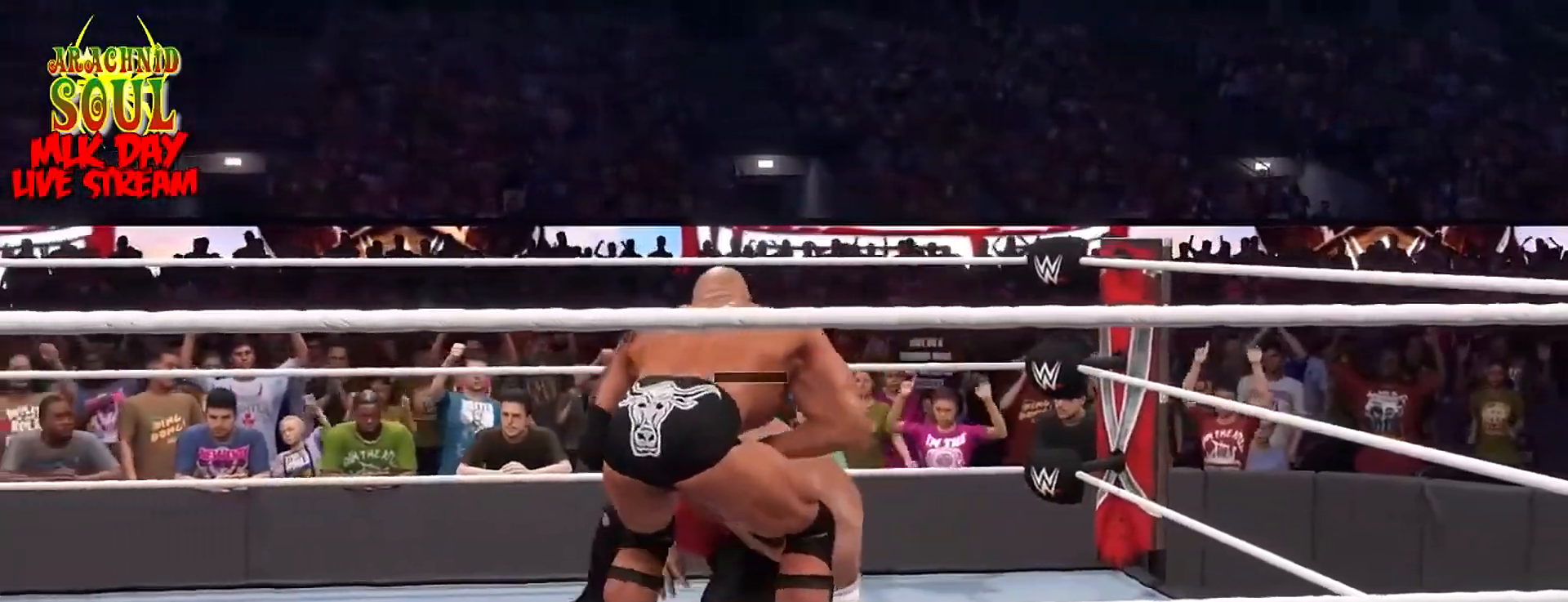
{"buttons": [], "left_stick": "center", "right_stick": "up", "events": []}
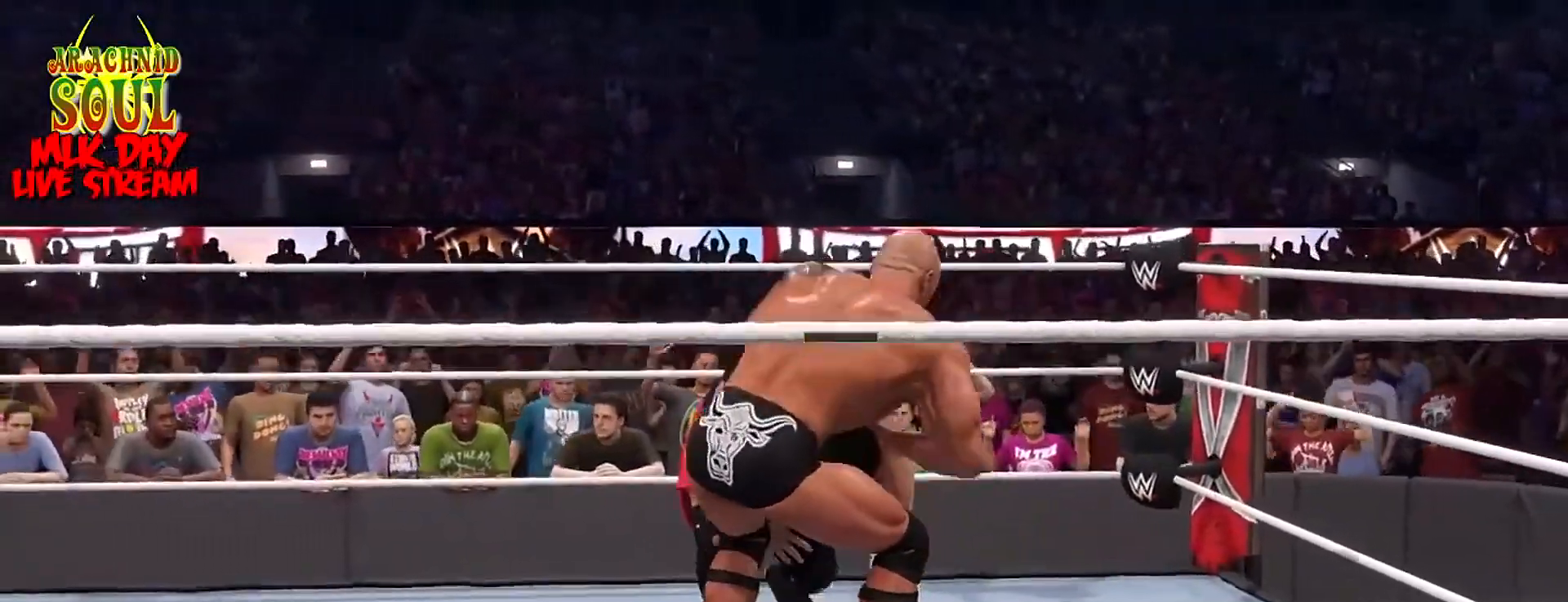
{"buttons": [], "left_stick": "center", "right_stick": "center", "events": [[117, "right_stick", "center"]]}
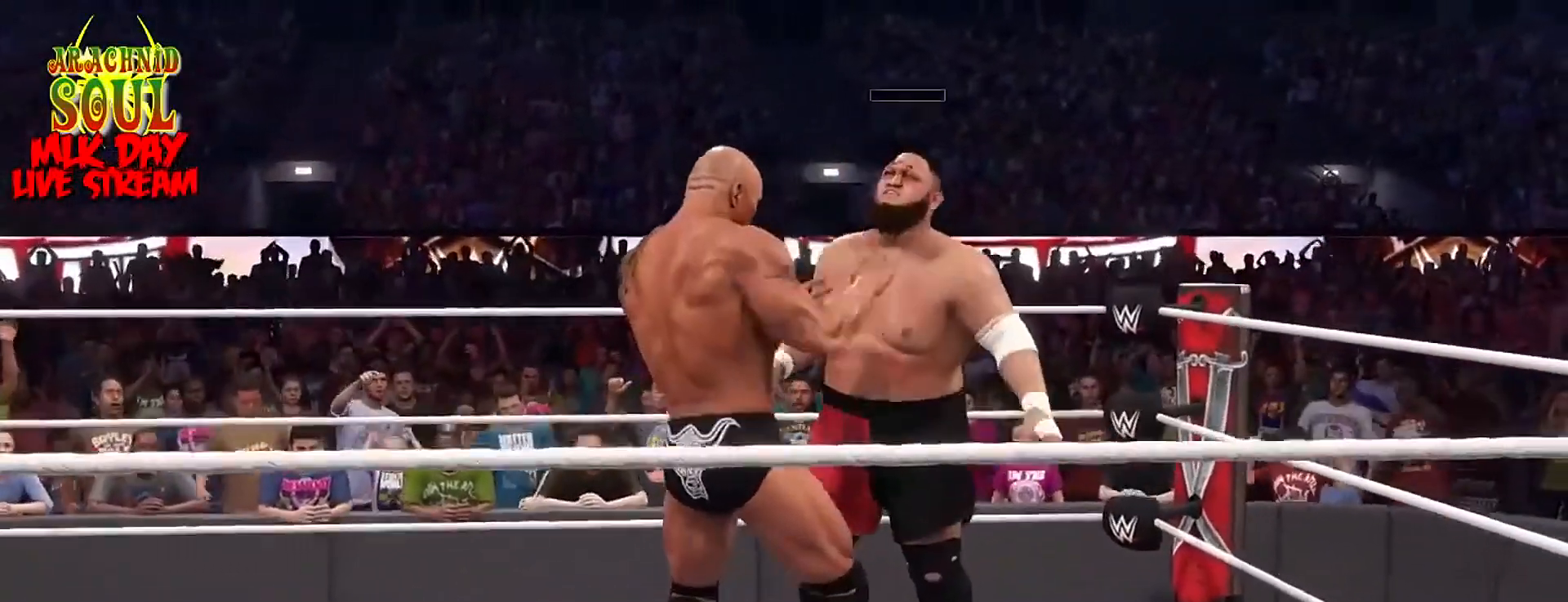
{"buttons": ["CIRCLE"], "left_stick": "left", "right_stick": "center", "events": [[50, "left_stick", "down-left"], [217, "left_stick", "left"], [301, "CIRCLE", "down"], [401, "CIRCLE", "up"], [484, "CIRCLE", "down"]]}
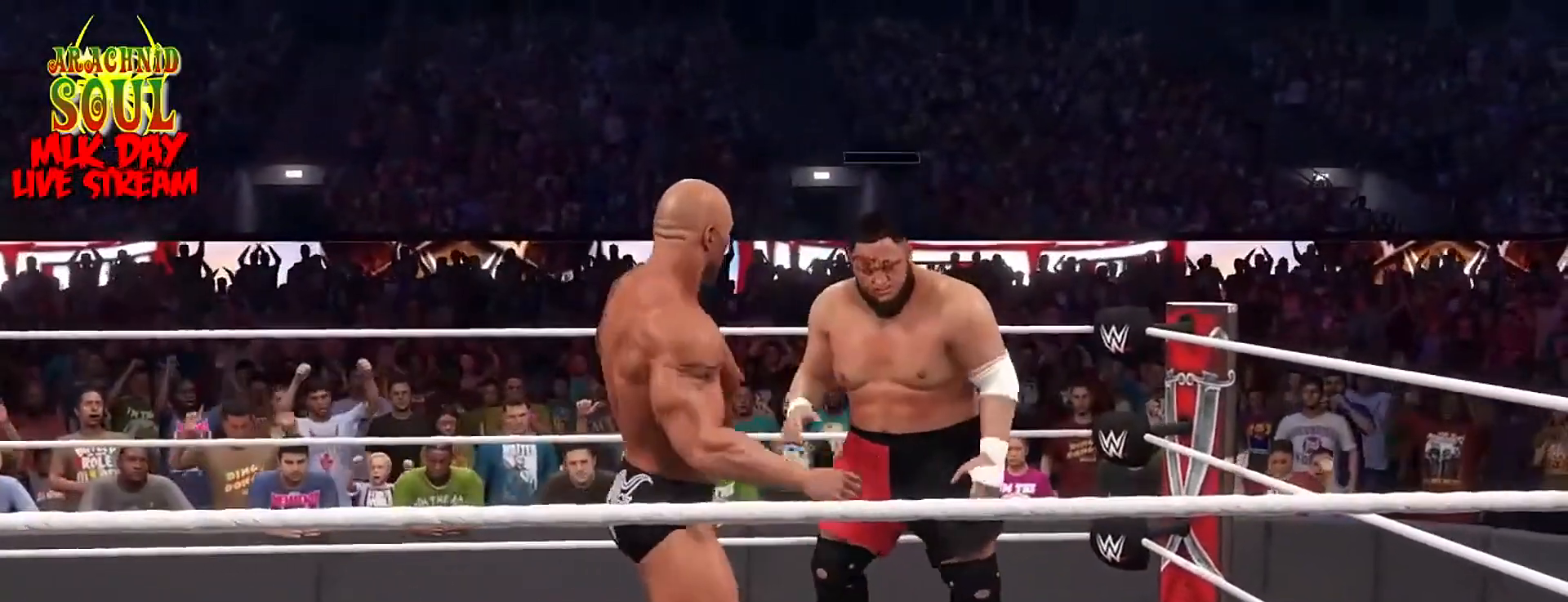
{"buttons": [], "left_stick": "center", "right_stick": "center", "events": [[33, "left_stick", "center"], [83, "CIRCLE", "up"], [150, "CIRCLE", "down"], [267, "CIRCLE", "up"], [333, "CIRCLE", "down"], [467, "CIRCLE", "up"]]}
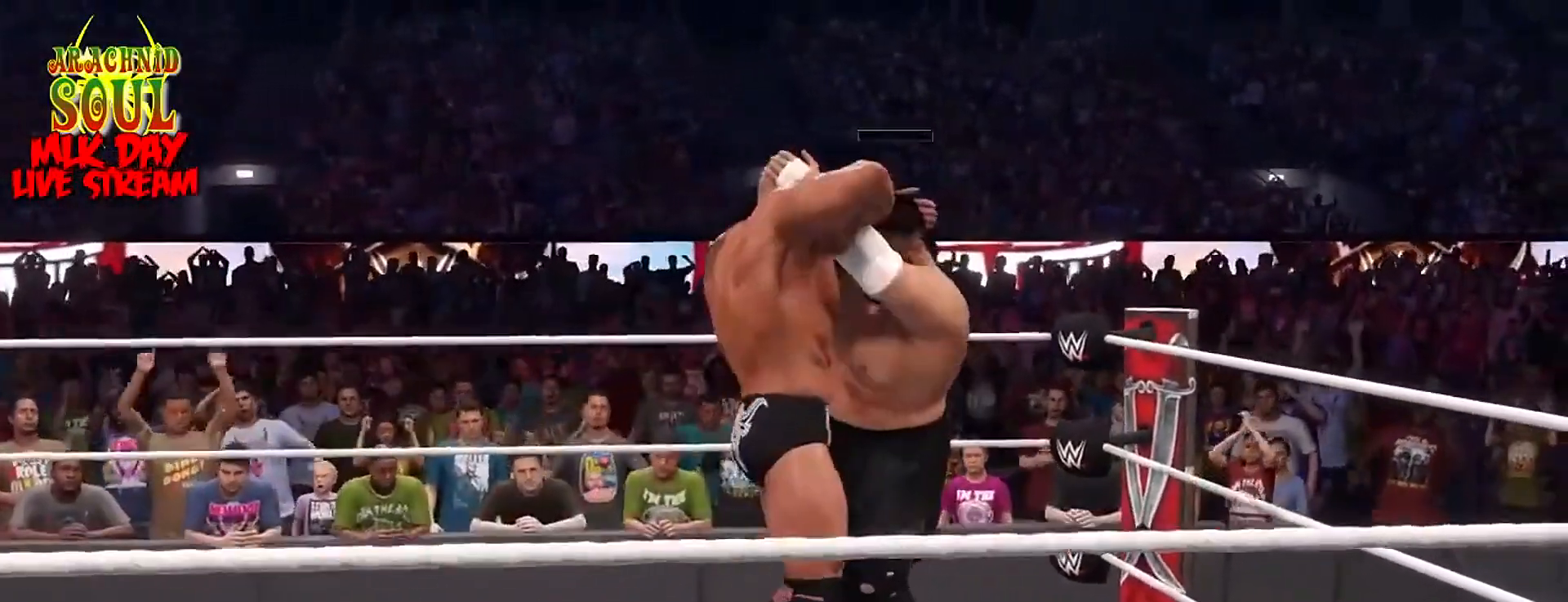
{"buttons": ["CROSS"], "left_stick": "center", "right_stick": "center", "events": [[67, "CROSS", "down"], [201, "CROSS", "up"], [267, "CROSS", "down"], [401, "CROSS", "up"], [434, "CROSS", "down"]]}
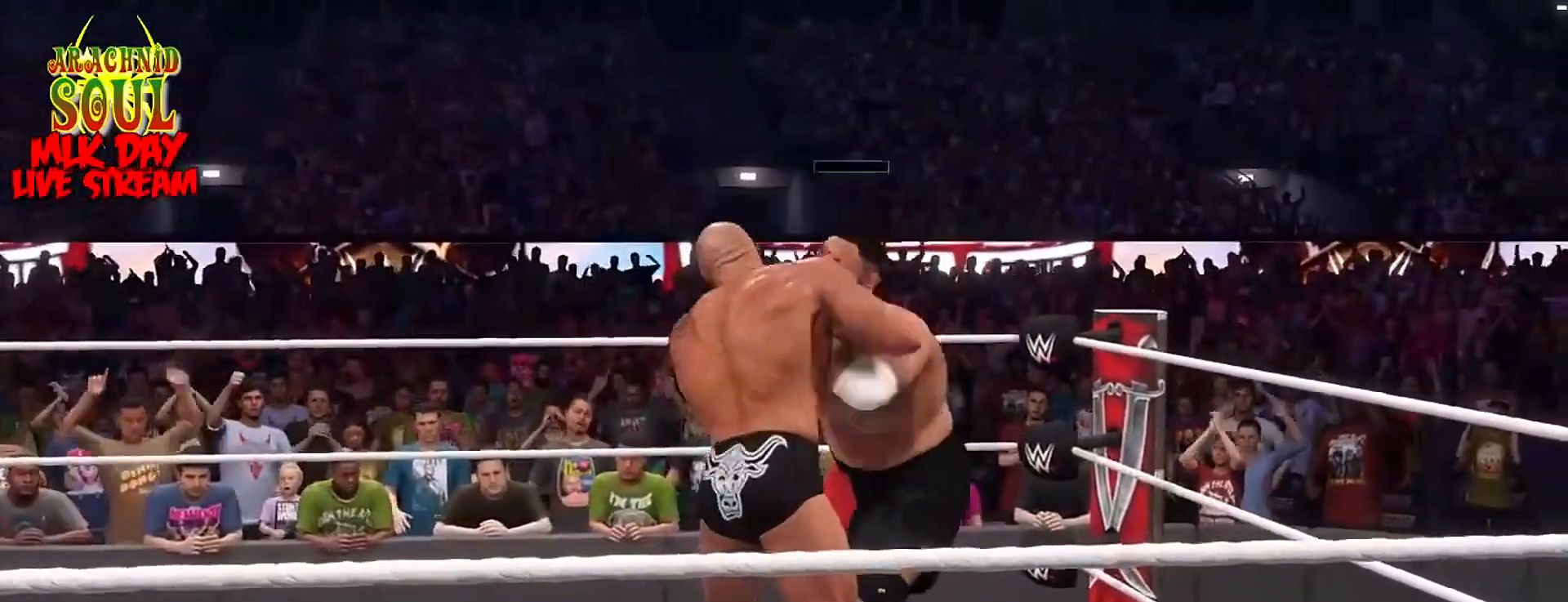
{"buttons": ["CROSS"], "left_stick": "center", "right_stick": "center", "events": [[67, "CROSS", "up"], [117, "CROSS", "down"], [267, "CROSS", "up"], [283, "CROSS", "down"], [434, "CROSS", "up"], [484, "CROSS", "down"]]}
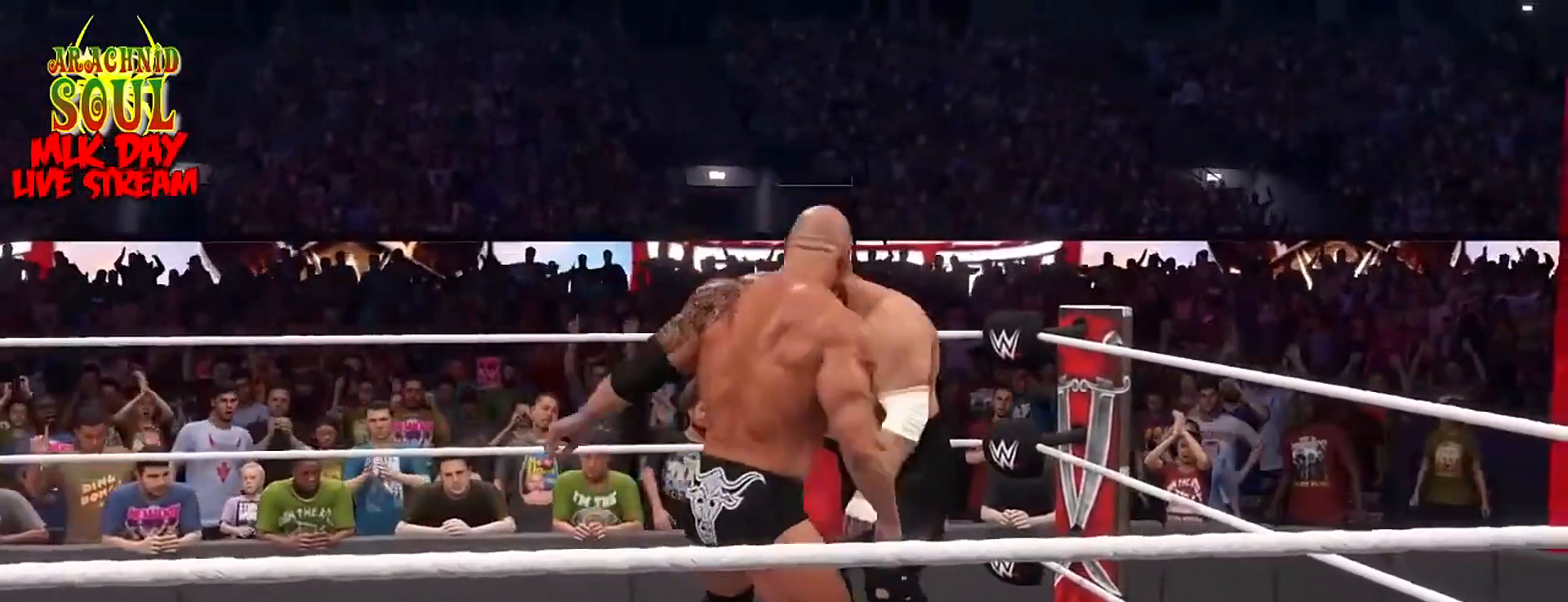
{"buttons": ["CROSS"], "left_stick": "center", "right_stick": "center", "events": [[134, "CROSS", "up"], [167, "CROSS", "down"], [301, "CROSS", "up"], [351, "CROSS", "down"]]}
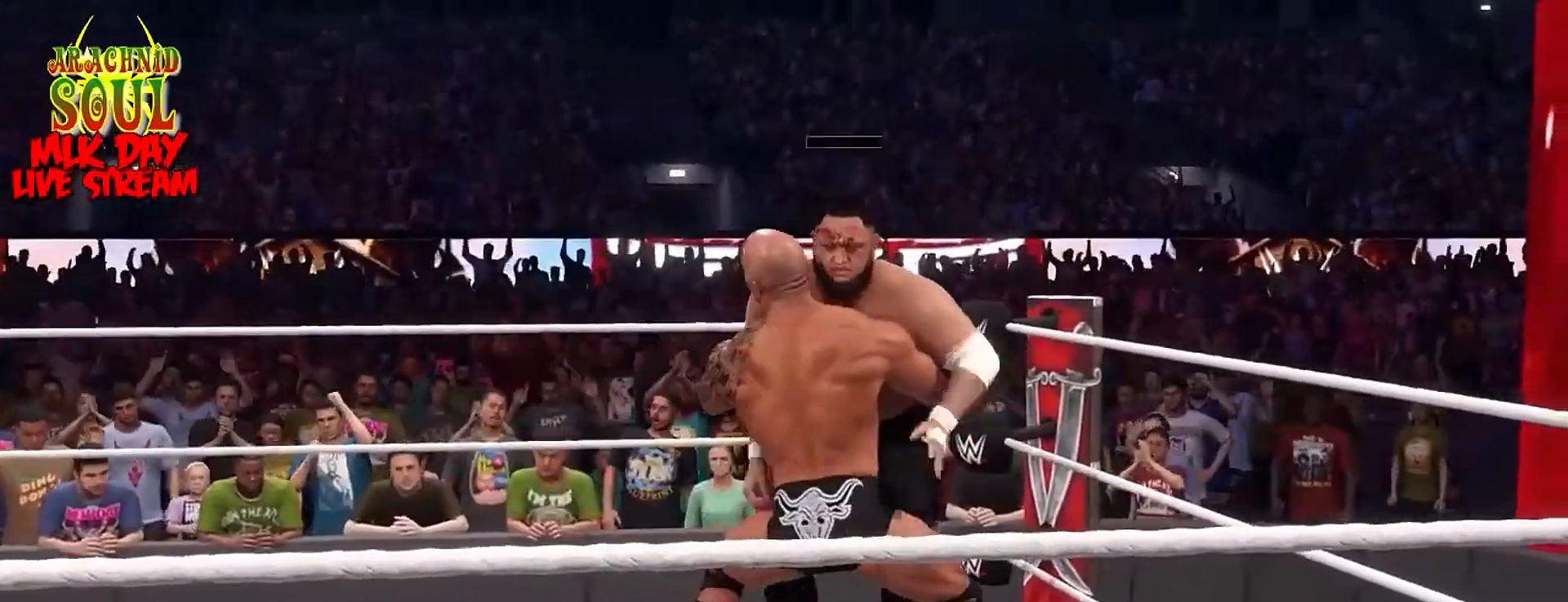
{"buttons": ["CROSS"], "left_stick": "center", "right_stick": "center", "events": [[16, "CROSS", "up"], [33, "CROSS", "down"], [200, "CROSS", "up"], [233, "CROSS", "down"], [367, "CROSS", "up"], [434, "CROSS", "down"]]}
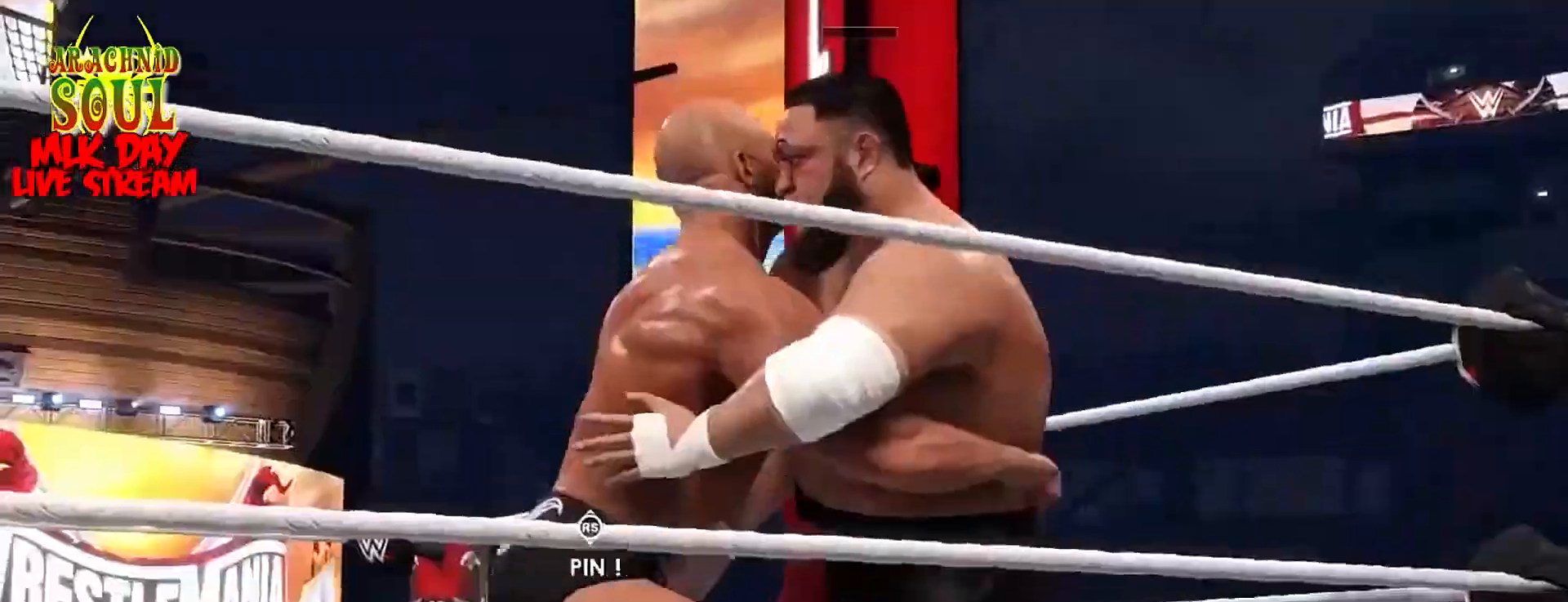
{"buttons": [], "left_stick": "center", "right_stick": "center", "events": [[67, "CROSS", "up"], [134, "CROSS", "down"], [267, "CROSS", "up"], [334, "CROSS", "down"], [467, "CROSS", "up"]]}
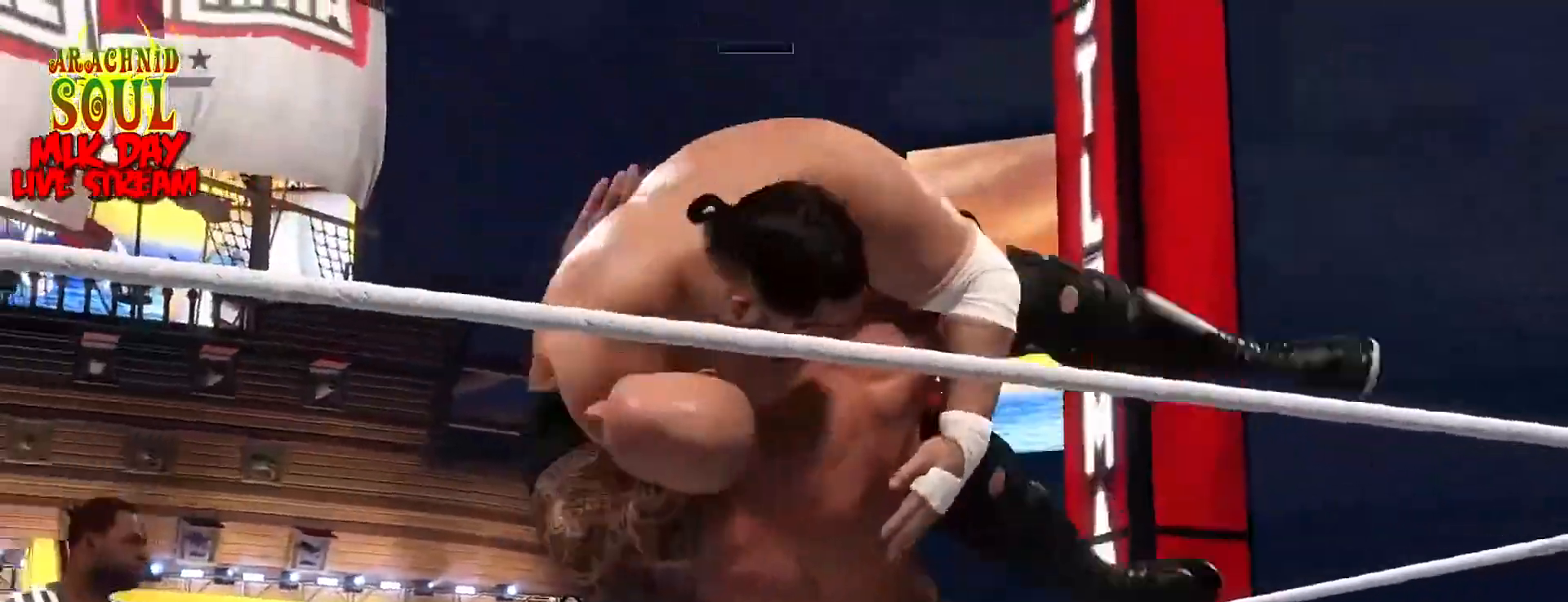
{"buttons": [], "left_stick": "center", "right_stick": "down", "events": [[367, "right_stick", "down"]]}
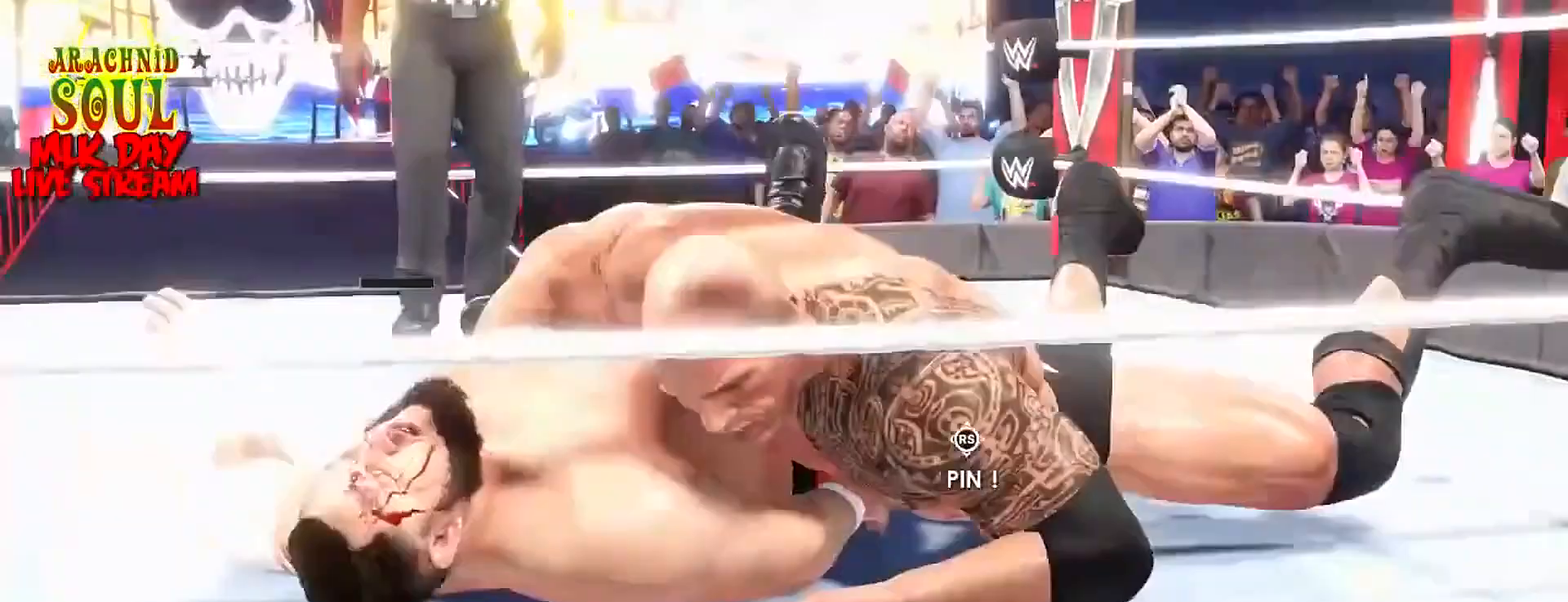
{"buttons": [], "left_stick": "center", "right_stick": "center", "events": [[283, "right_stick", "center"]]}
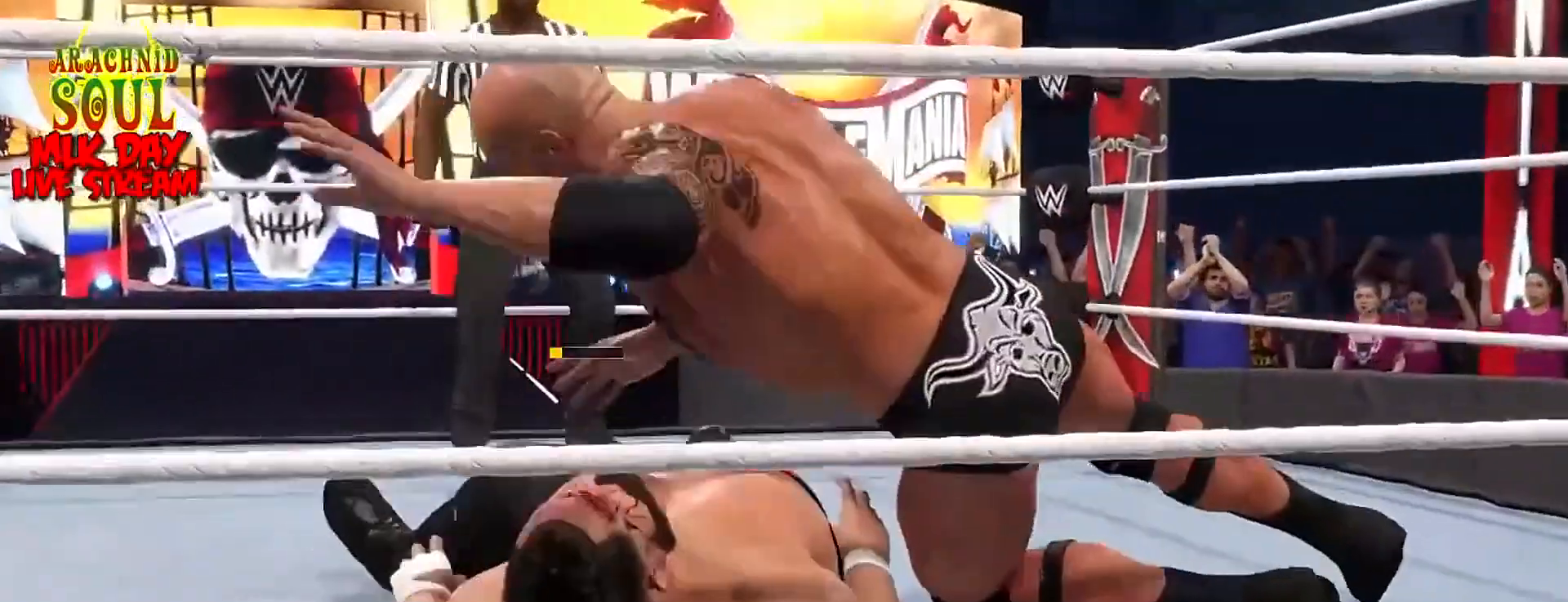
{"buttons": [], "left_stick": "center", "right_stick": "center", "events": []}
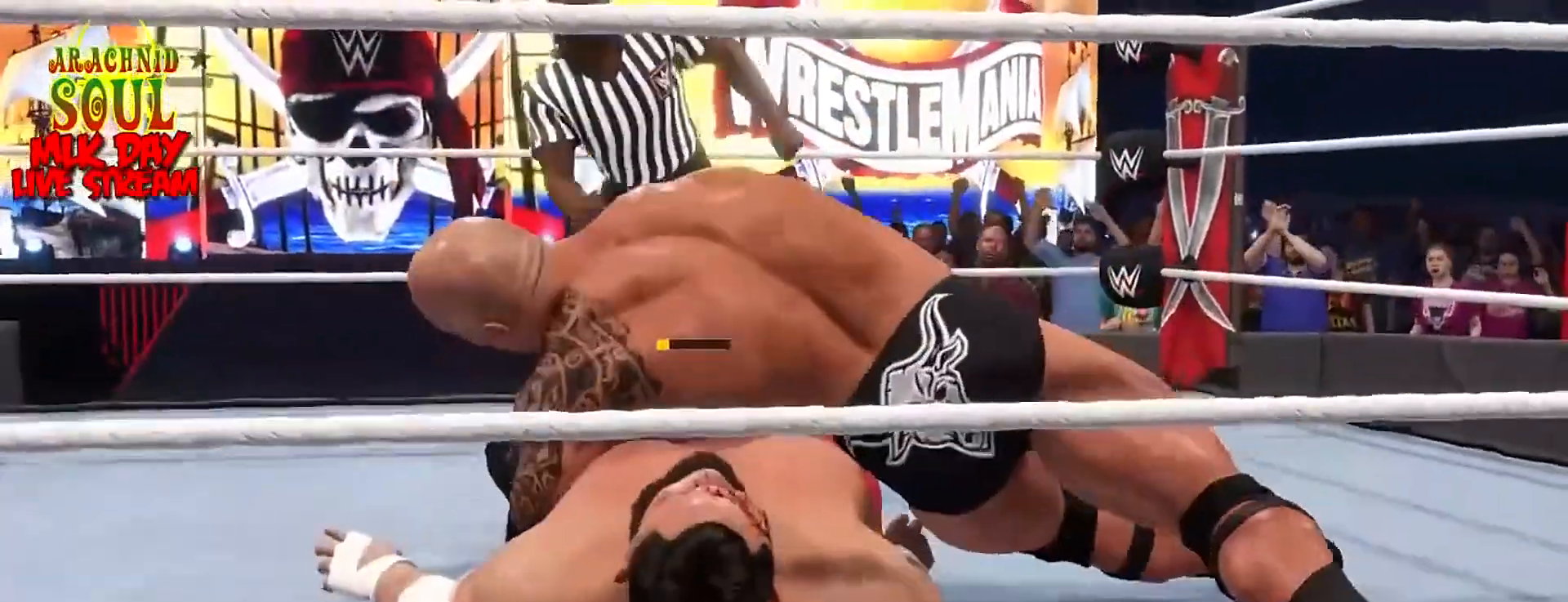
{"buttons": [], "left_stick": "center", "right_stick": "center", "events": []}
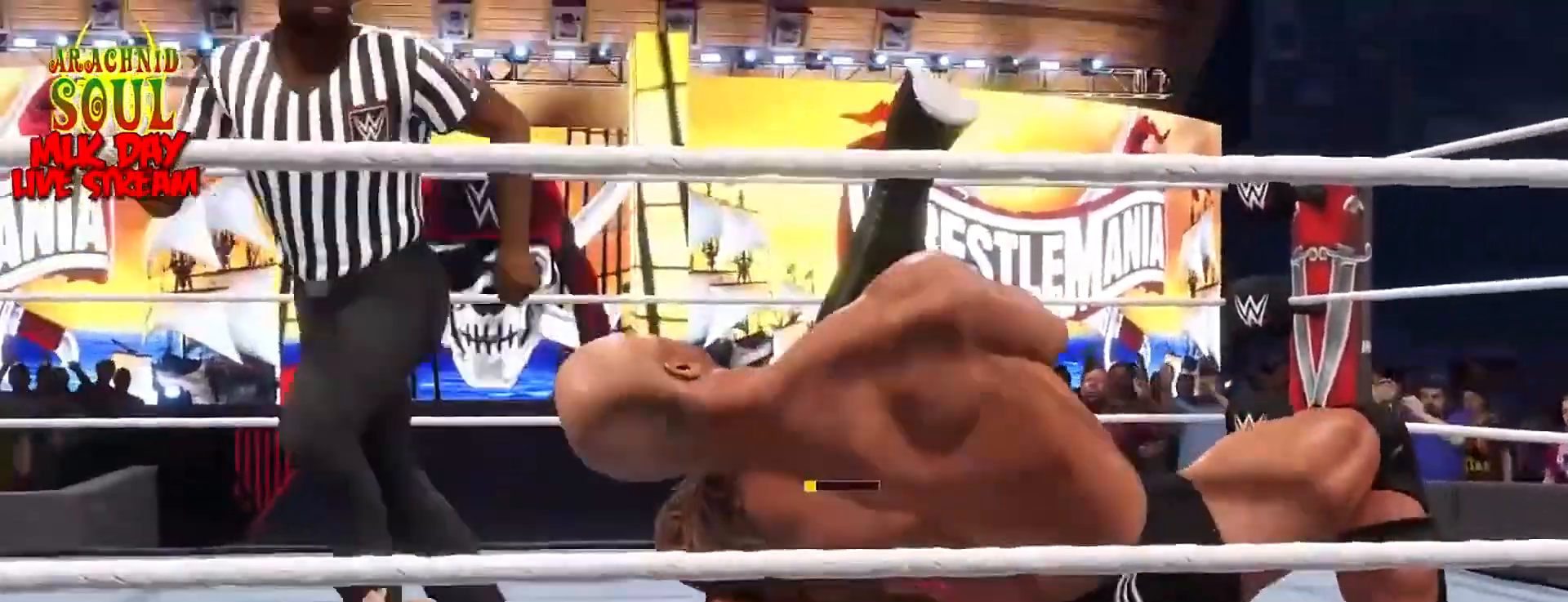
{"buttons": [], "left_stick": "center", "right_stick": "center", "events": []}
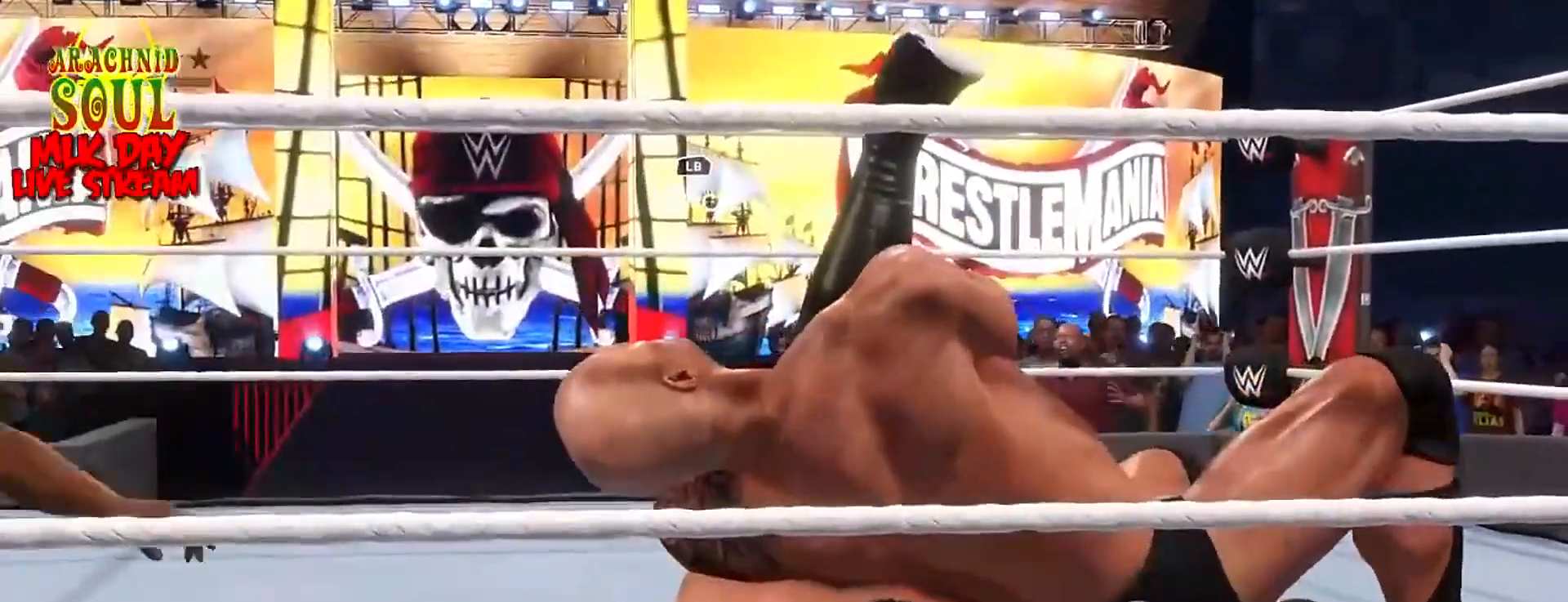
{"buttons": [], "left_stick": "center", "right_stick": "center", "events": []}
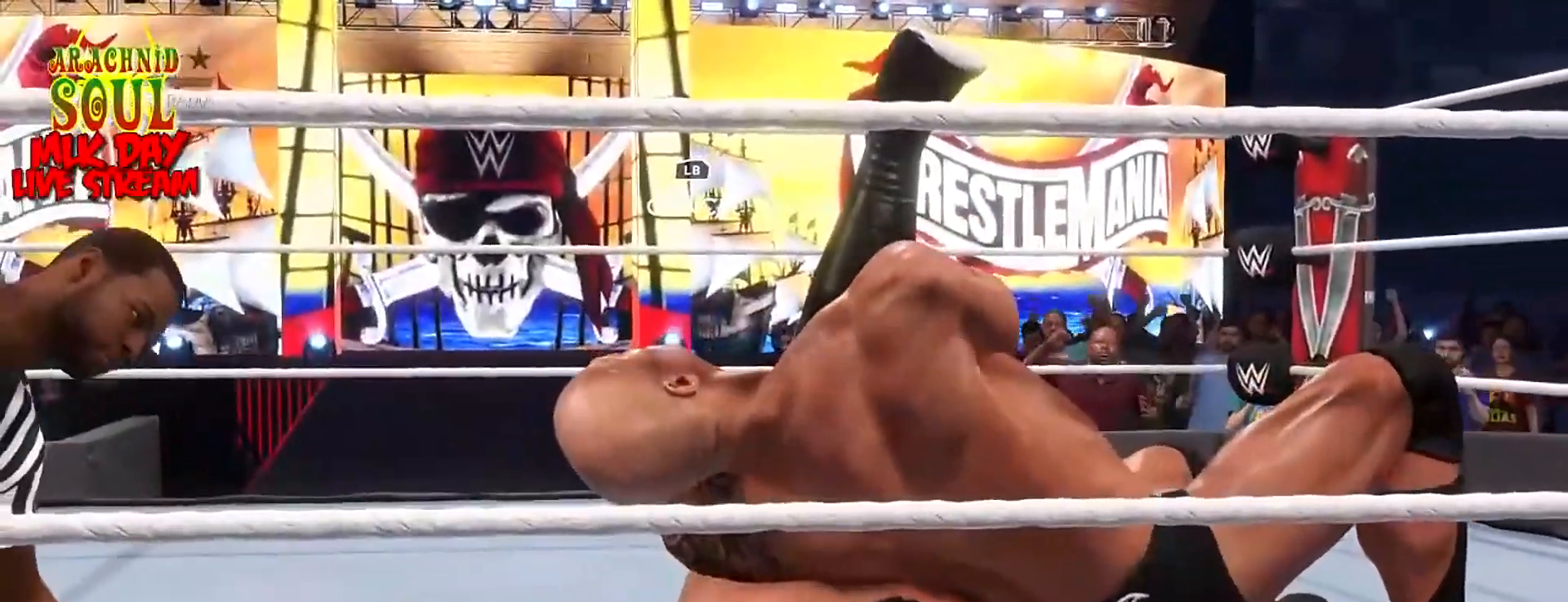
{"buttons": [], "left_stick": "center", "right_stick": "center", "events": []}
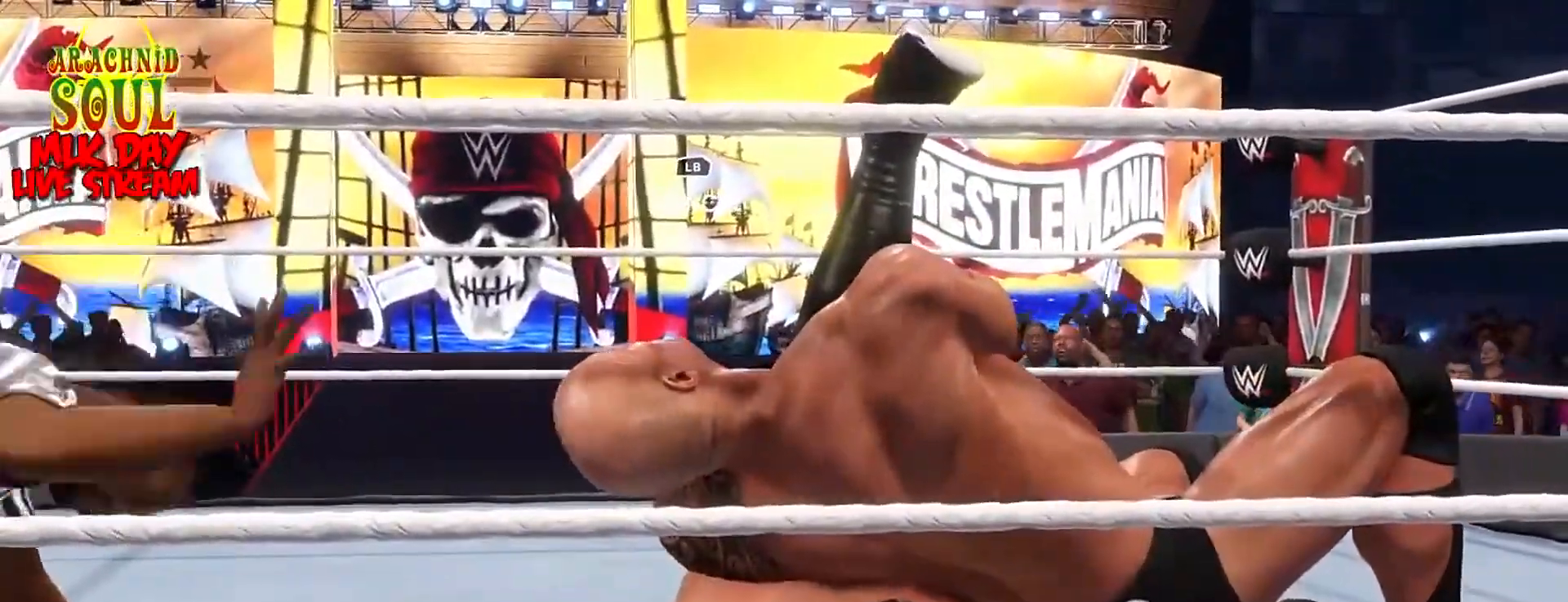
{"buttons": [], "left_stick": "center", "right_stick": "center", "events": []}
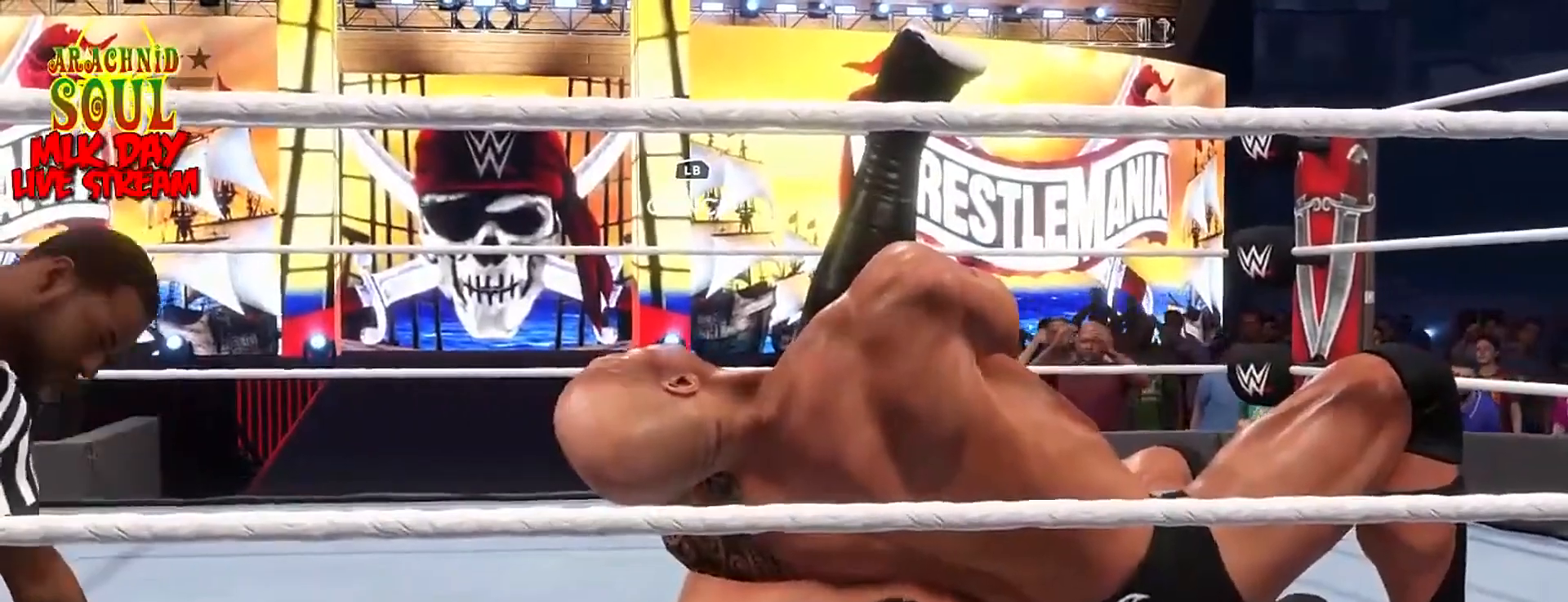
{"buttons": [], "left_stick": "center", "right_stick": "center", "events": []}
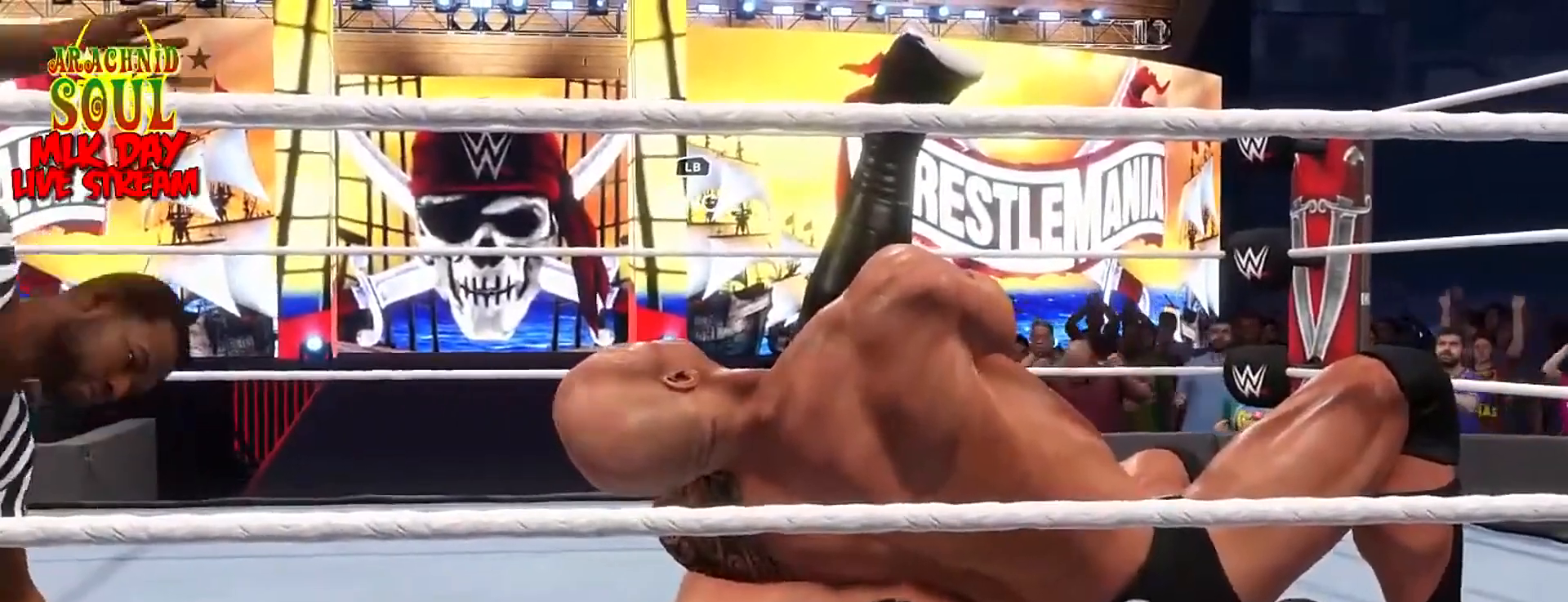
{"buttons": [], "left_stick": "center", "right_stick": "center", "events": []}
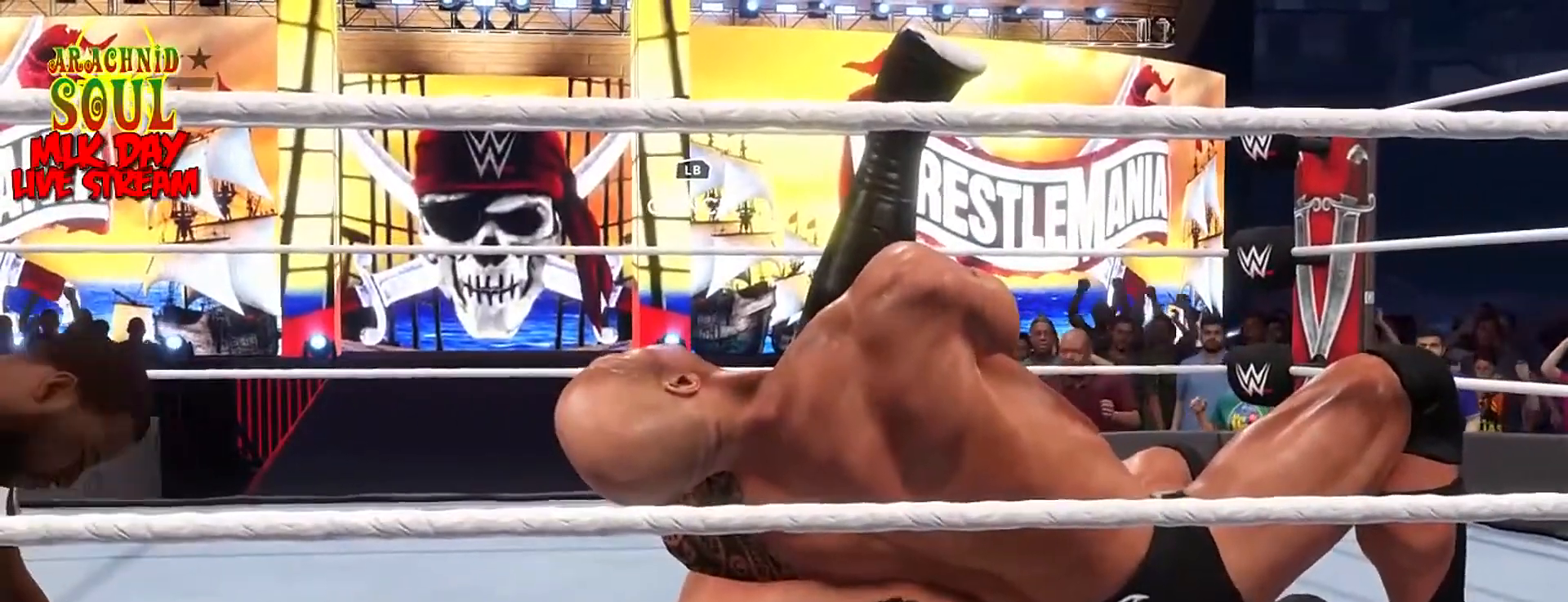
{"buttons": [], "left_stick": "center", "right_stick": "center", "events": []}
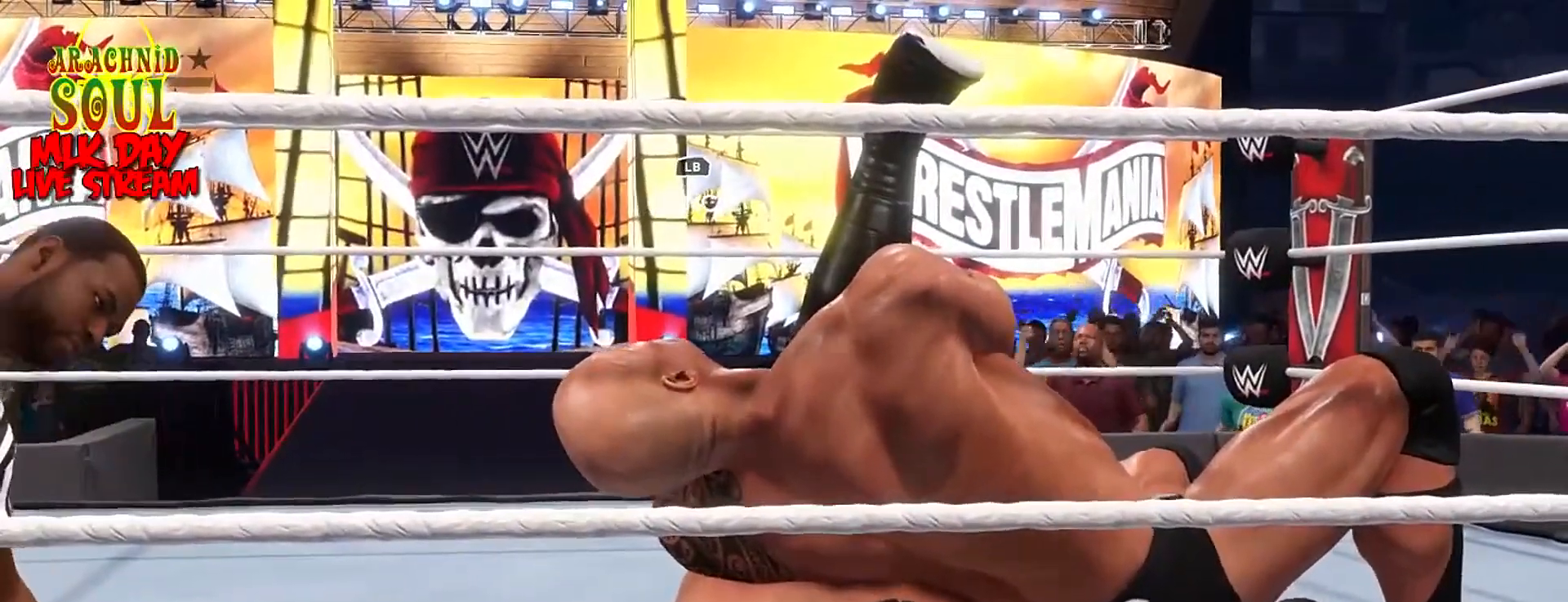
{"buttons": ["L2", "R1", "R2"], "left_stick": "center", "right_stick": "center"}
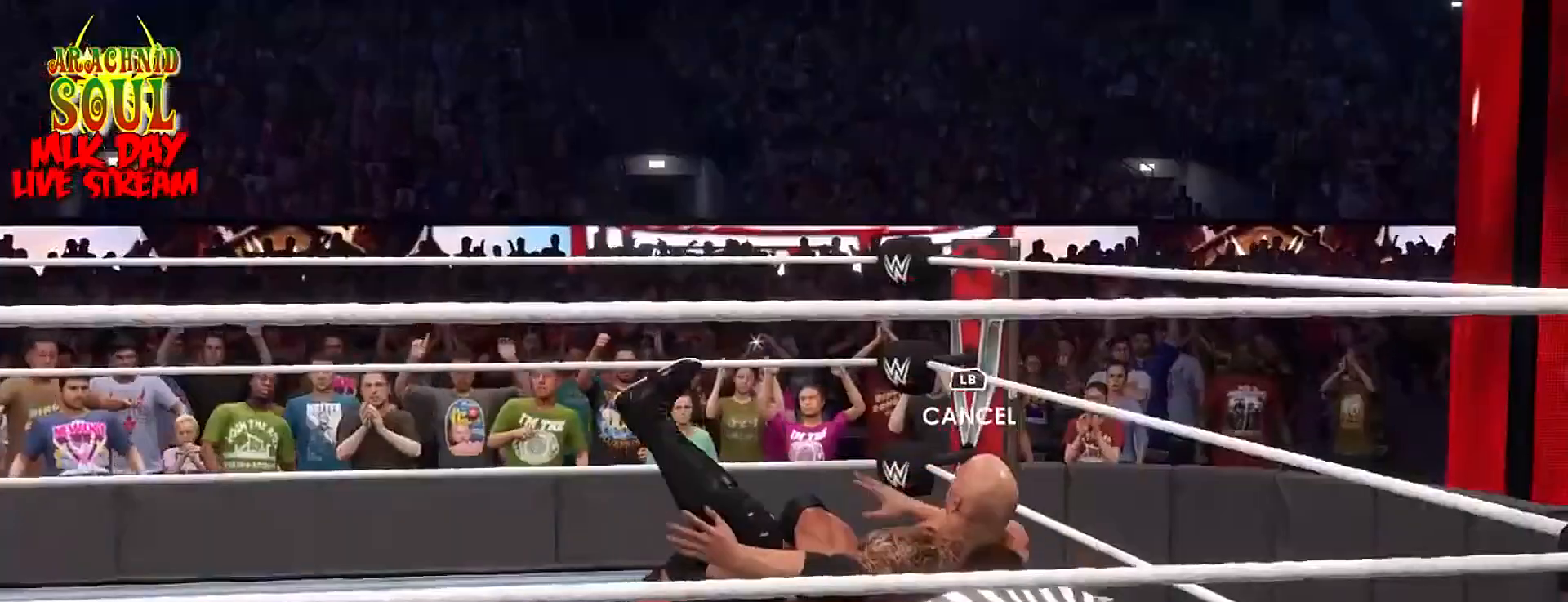
{"buttons": [], "left_stick": "center", "right_stick": "center", "events": [[84, "L2", "up"], [117, "R2", "up"], [134, "R1", "up"]]}
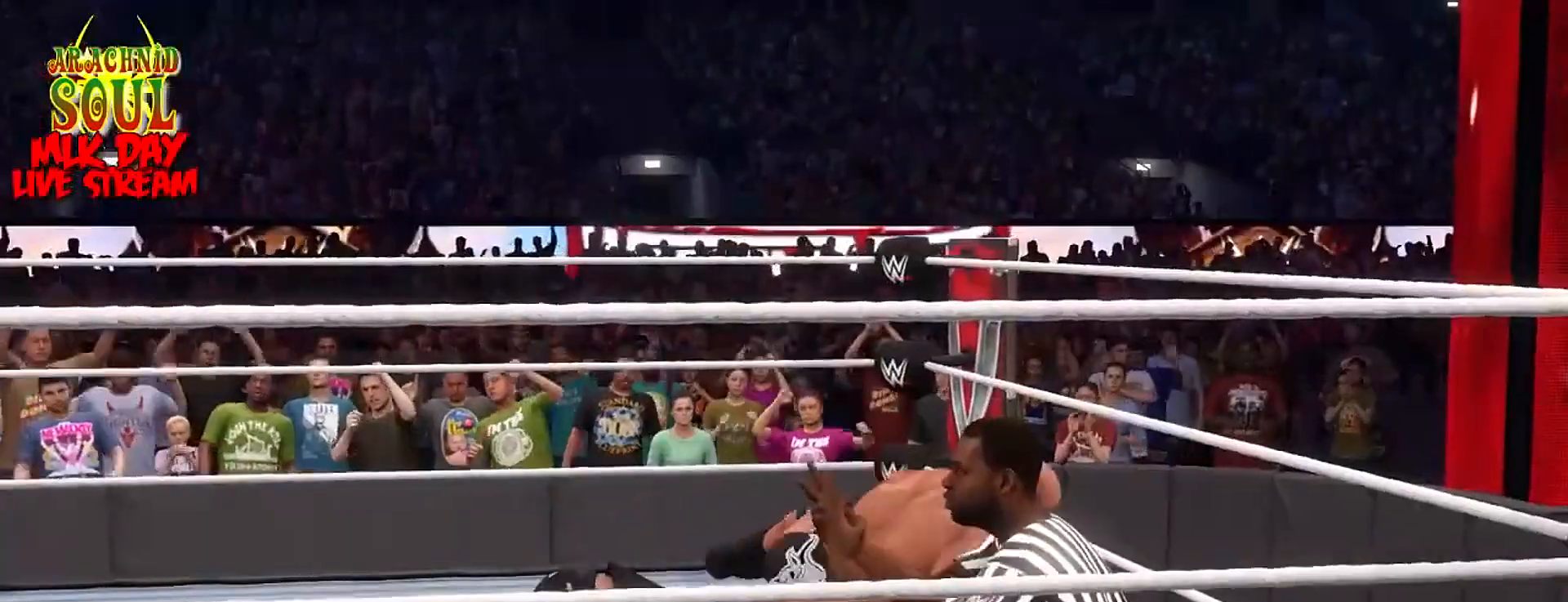
{"buttons": [], "left_stick": "down-left", "right_stick": "up", "events": [[217, "left_stick", "left"], [317, "left_stick", "down-left"], [467, "right_stick", "up"]]}
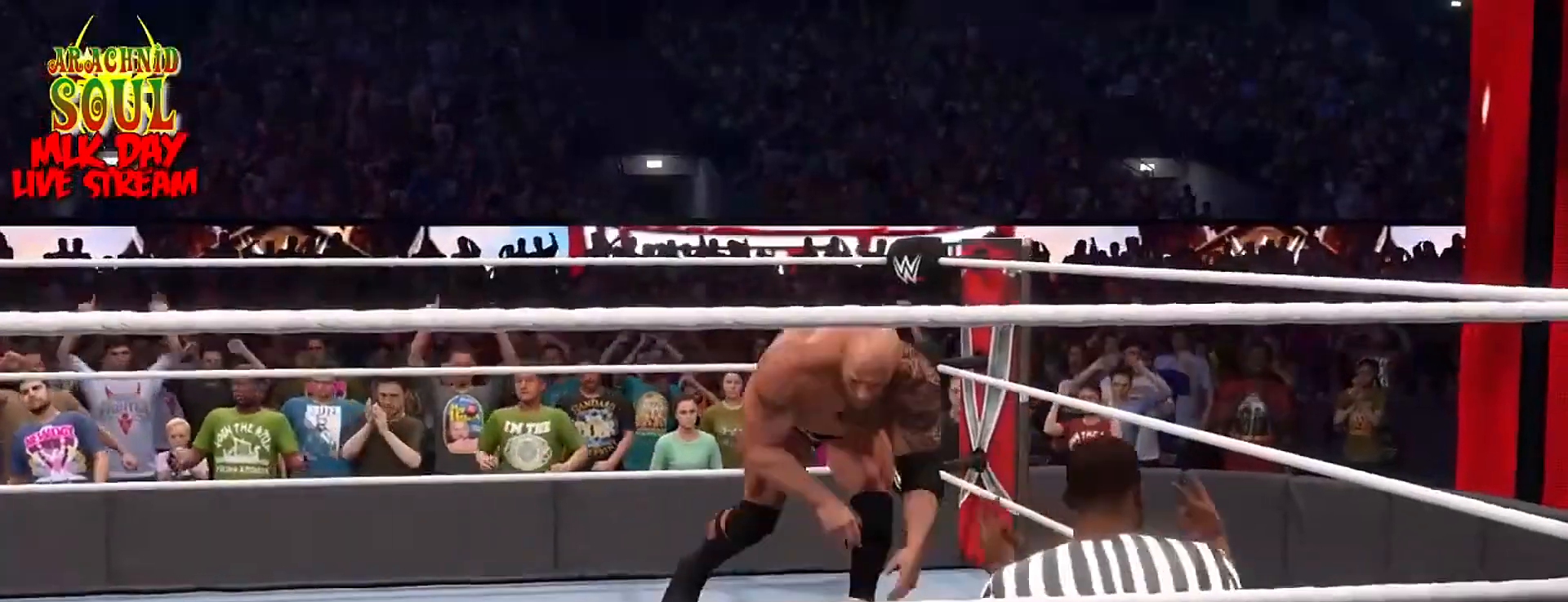
{"buttons": [], "left_stick": "down", "right_stick": "up", "events": [[384, "left_stick", "down"]]}